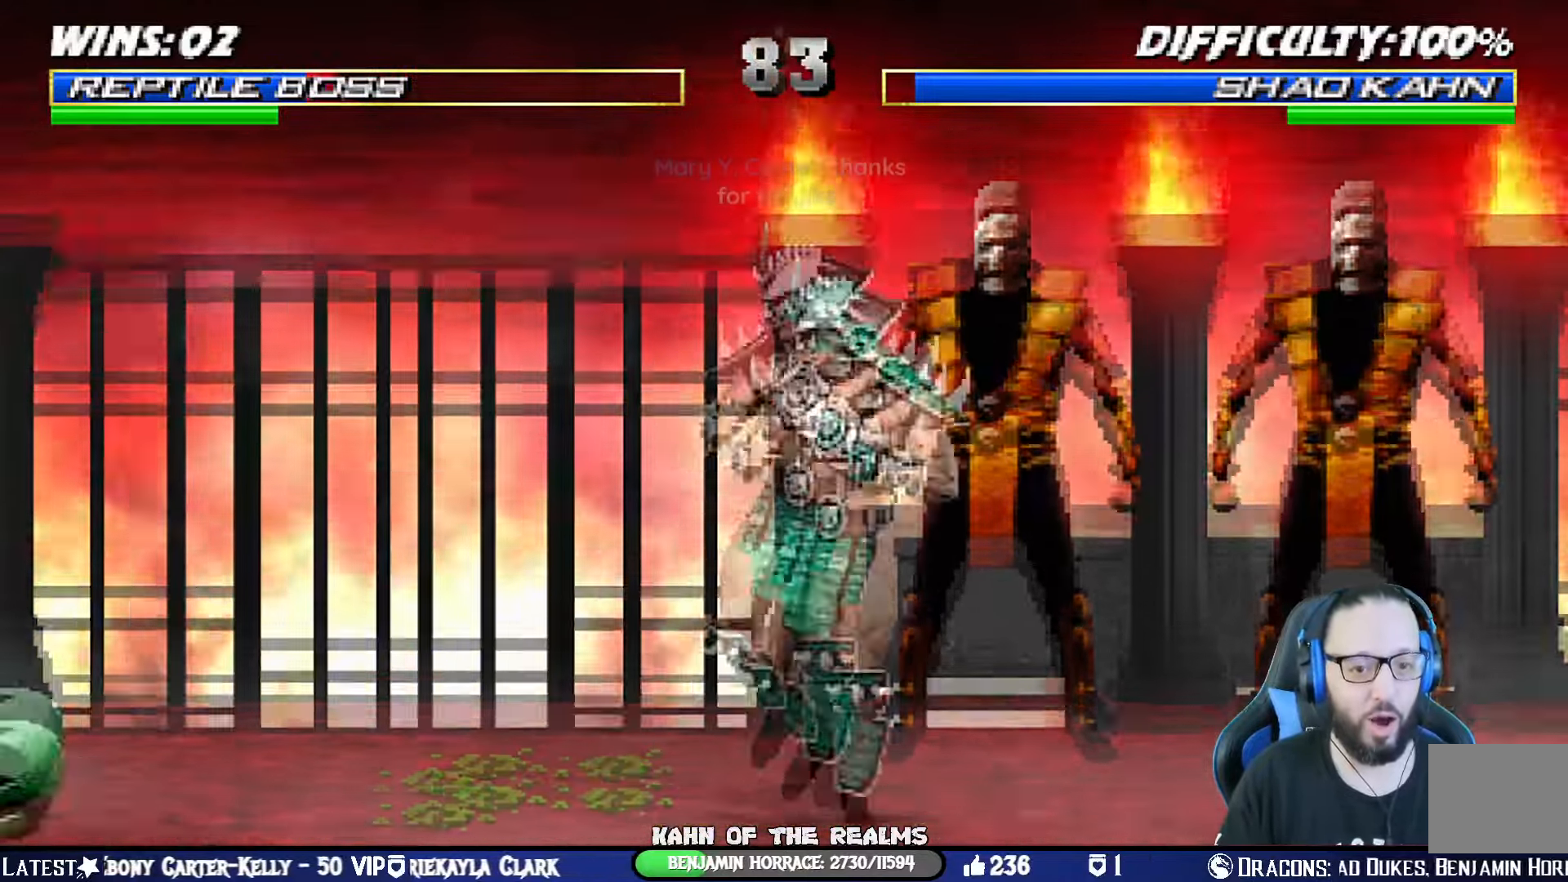
Gameplay with a controller (PlayStation layout); each line is a JSON object with the inputs held at the frame after it. "events" lists button and stick changes between this image and that frame as [ms after this image, input, new state], when the widget could be followed in between. Not read: R2.
{"buttons": ["SQUARE", "L1", "DPAD_LEFT"], "left_stick": "center", "right_stick": "center", "events": [[300, "SQUARE", "down"], [367, "DPAD_UP", "up"], [384, "DPAD_RIGHT", "up"], [434, "SQUARE", "up"], [501, "DPAD_LEFT", "down"], [501, "SQUARE", "down"]]}
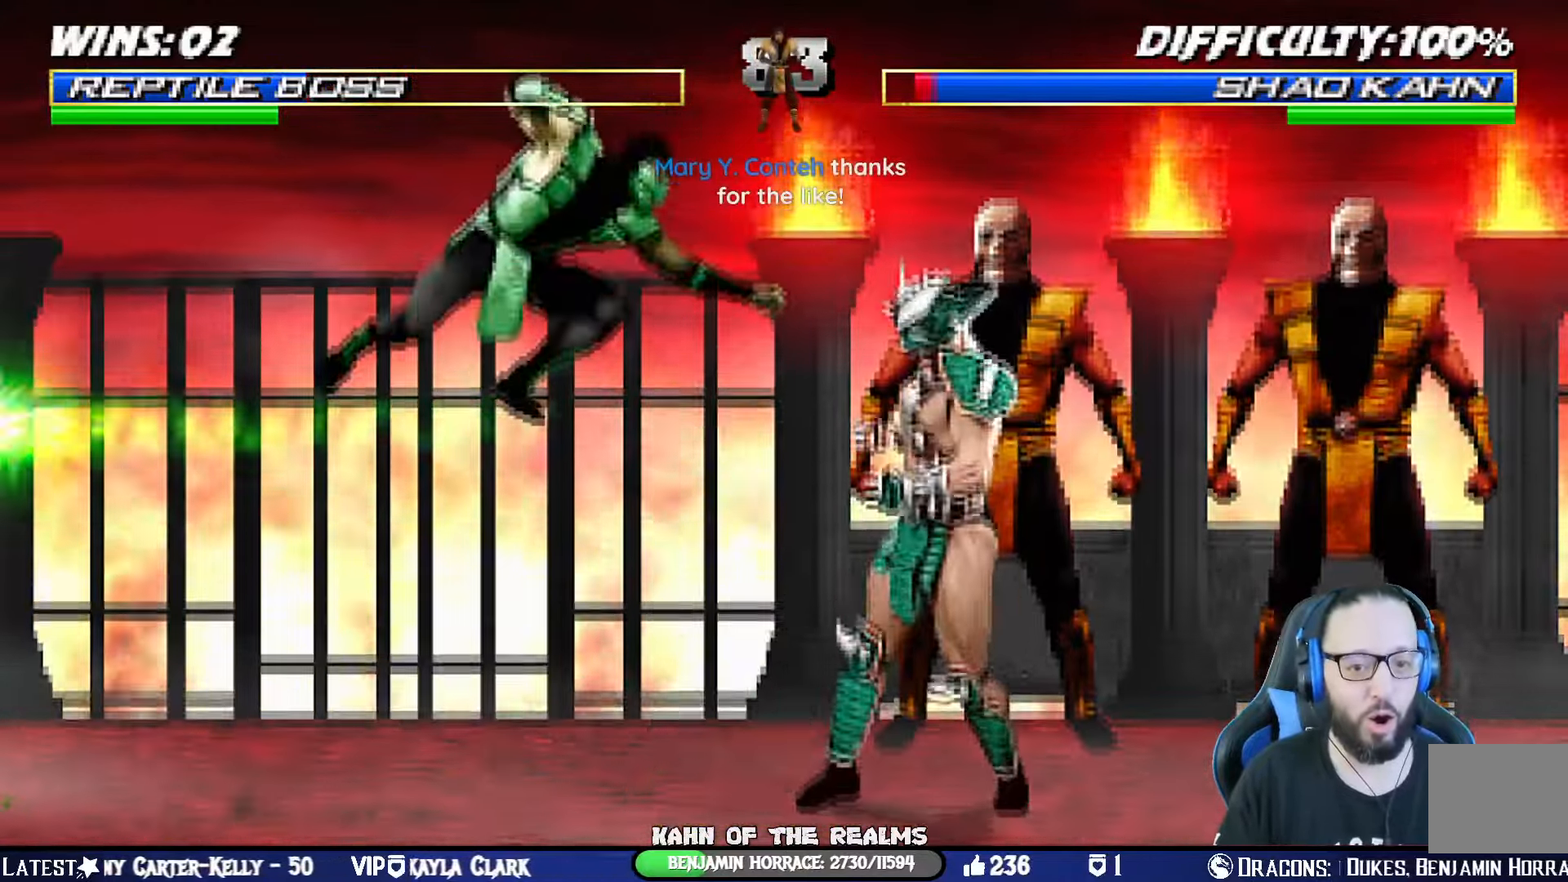
{"buttons": ["TRIANGLE", "L1", "DPAD_UP", "DPAD_LEFT"], "left_stick": "center", "right_stick": "center", "events": [[100, "SQUARE", "up"], [166, "SQUARE", "down"], [266, "SQUARE", "up"], [283, "TRIANGLE", "down"], [500, "DPAD_UP", "down"]]}
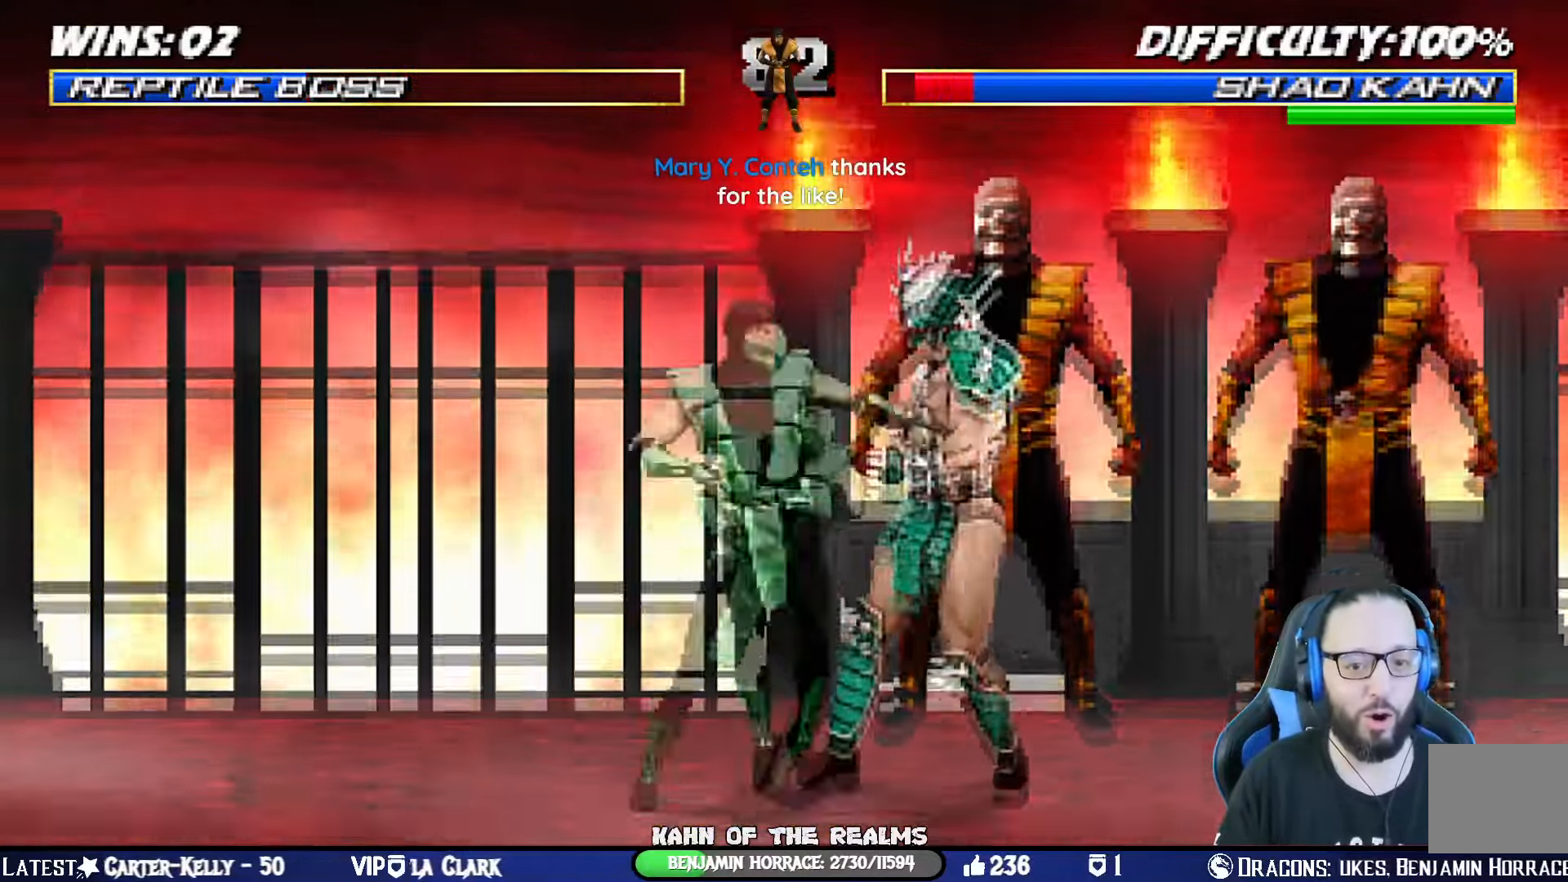
{"buttons": [], "left_stick": "center", "right_stick": "center", "events": [[400, "DPAD_UP", "up"], [417, "TRIANGLE", "up"], [434, "DPAD_LEFT", "up"], [450, "L1", "up"]]}
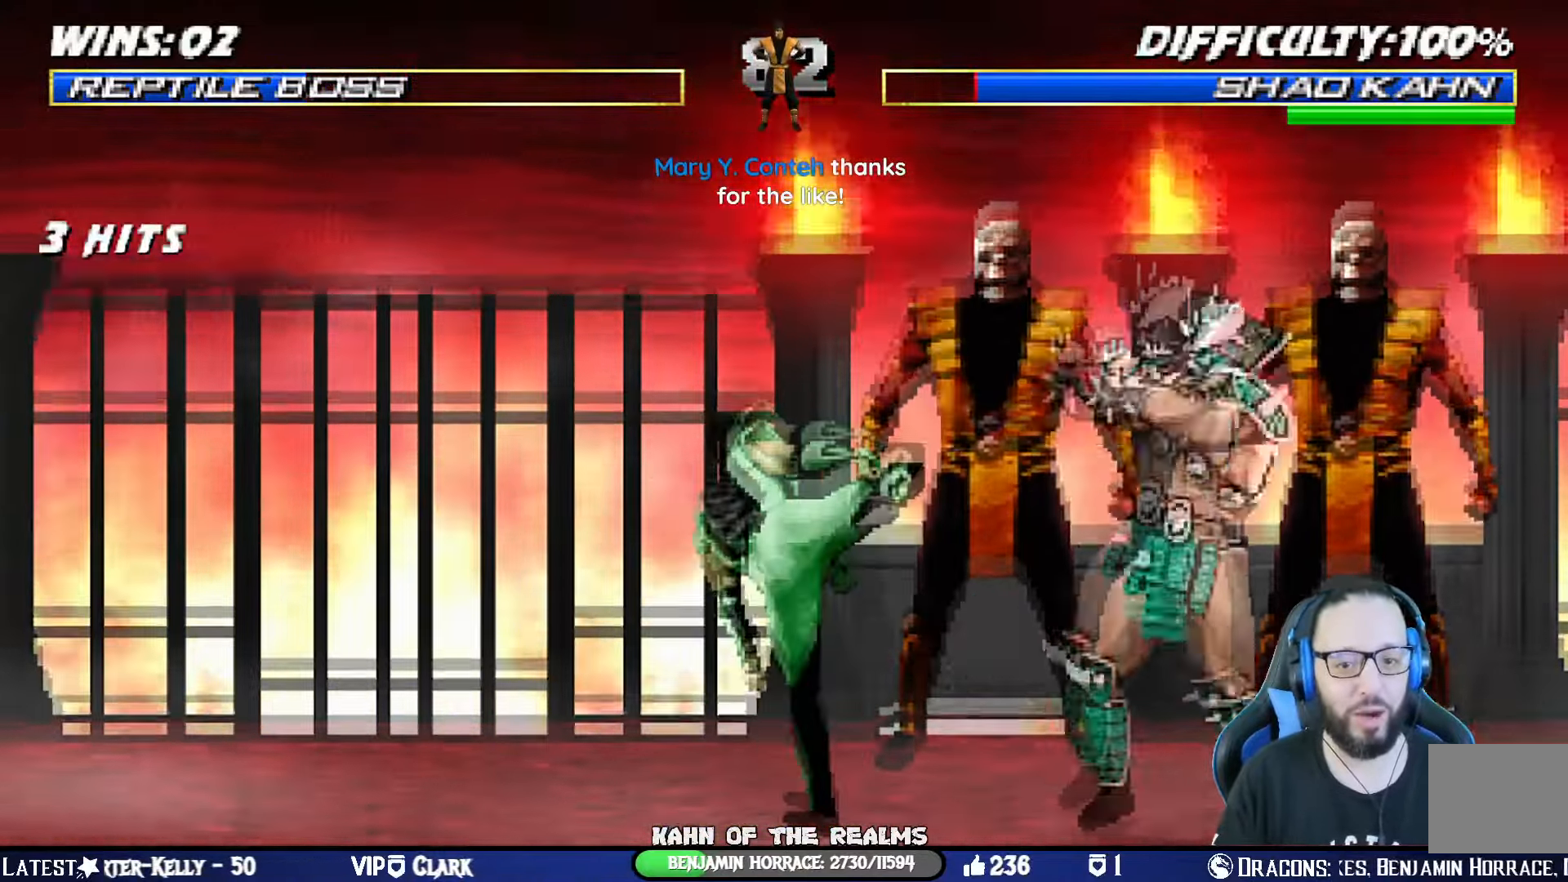
{"buttons": ["L1", "DPAD_UP", "DPAD_RIGHT"], "left_stick": "center", "right_stick": "center", "events": [[333, "DPAD_RIGHT", "down"], [350, "DPAD_UP", "down"], [350, "L1", "down"]]}
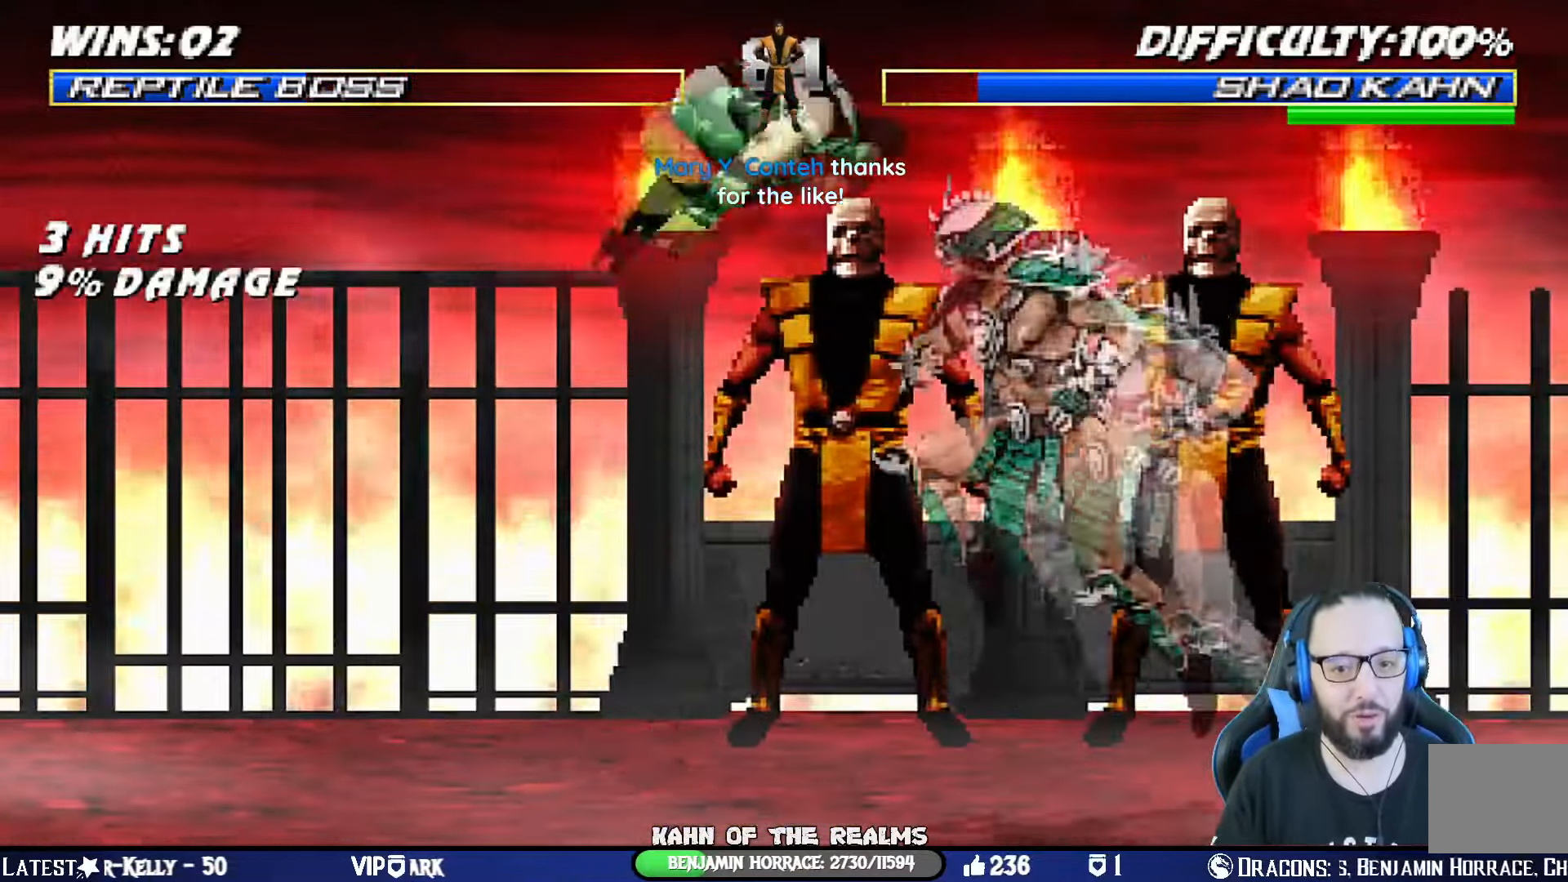
{"buttons": ["DPAD_DOWN"], "left_stick": "center", "right_stick": "left", "events": [[217, "DPAD_UP", "up"], [217, "SQUARE", "down"], [234, "DPAD_RIGHT", "up"], [334, "L1", "up"], [334, "SQUARE", "up"], [350, "DPAD_DOWN", "down"], [384, "DPAD_LEFT", "down"], [401, "right_stick", "left"], [467, "DPAD_LEFT", "up"]]}
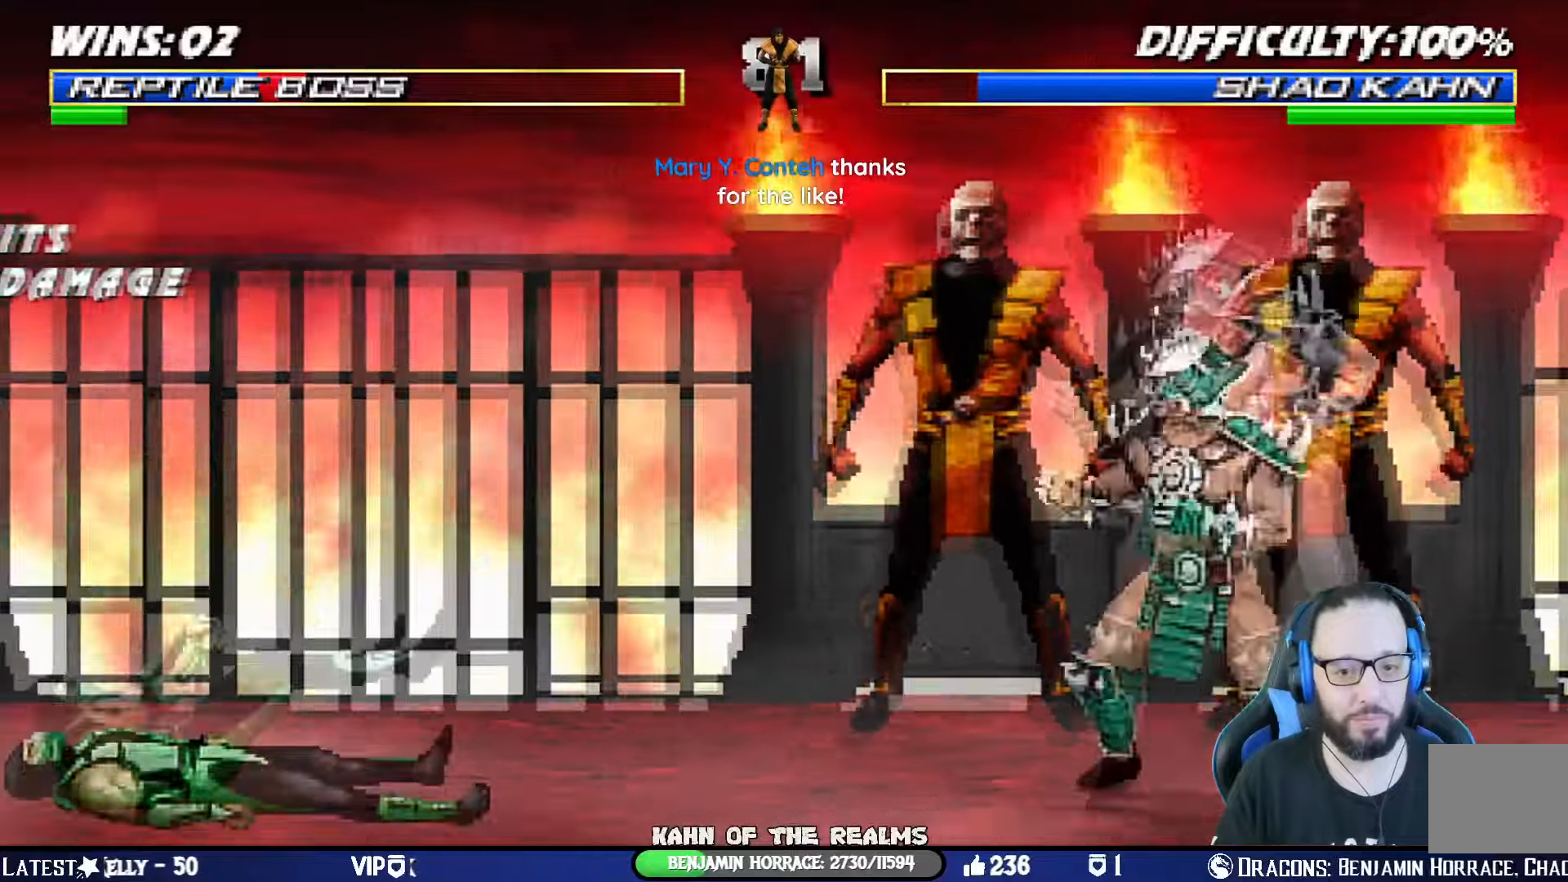
{"buttons": ["L1", "DPAD_UP", "DPAD_RIGHT"], "left_stick": "center", "right_stick": "left", "events": [[16, "DPAD_DOWN", "up"], [150, "DPAD_RIGHT", "down"], [150, "L1", "down"], [167, "DPAD_UP", "down"]]}